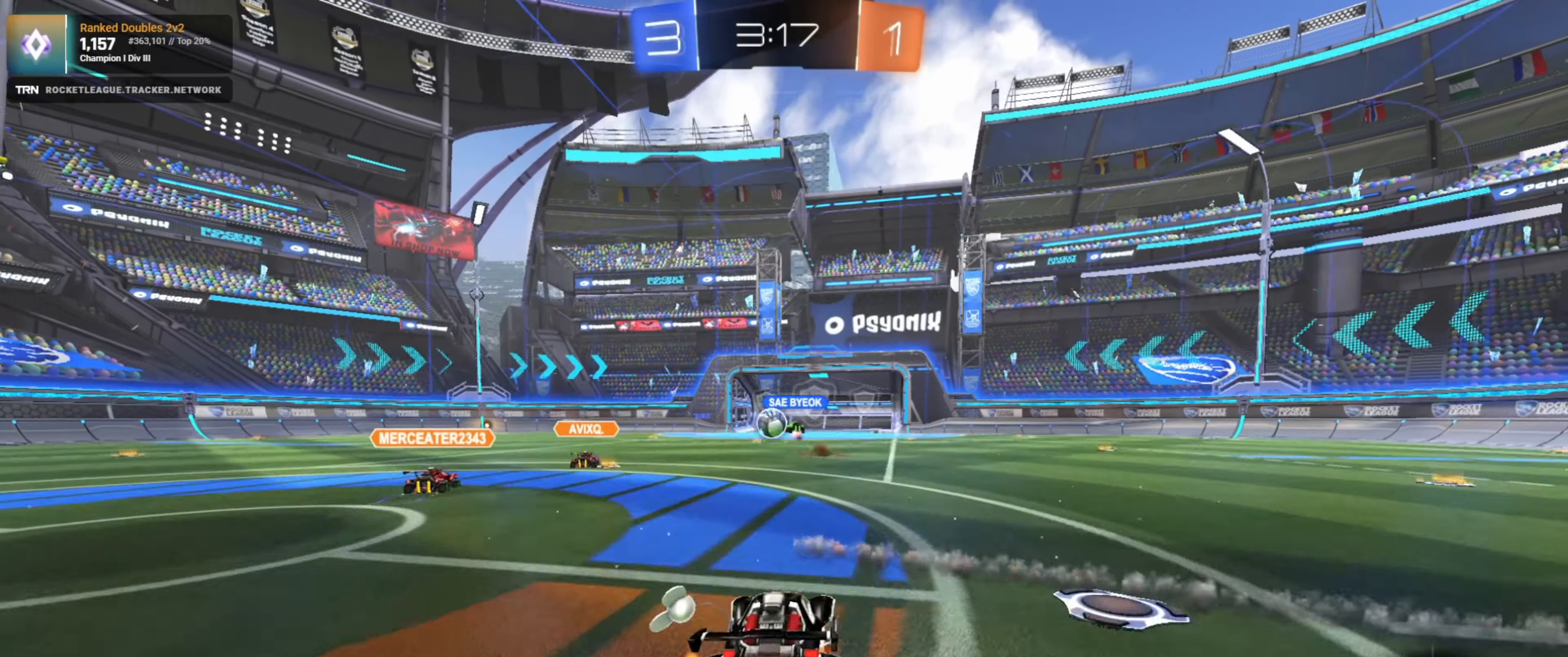
Gameplay with a controller (PlayStation layout); each line is a JSON object with the inputs held at the frame after it. "events" lists button and stick changes between this image and that frame as [ms after this image, input, new state], when the widget could be followed in between.
{"buttons": ["R2", "DPAD_DOWN"], "left_stick": "center", "right_stick": "center", "events": [[50, "CROSS", "up"], [83, "CROSS", "down"], [166, "CROSS", "up"], [166, "R1", "up"], [266, "left_stick", "center"], [416, "DPAD_DOWN", "down"]]}
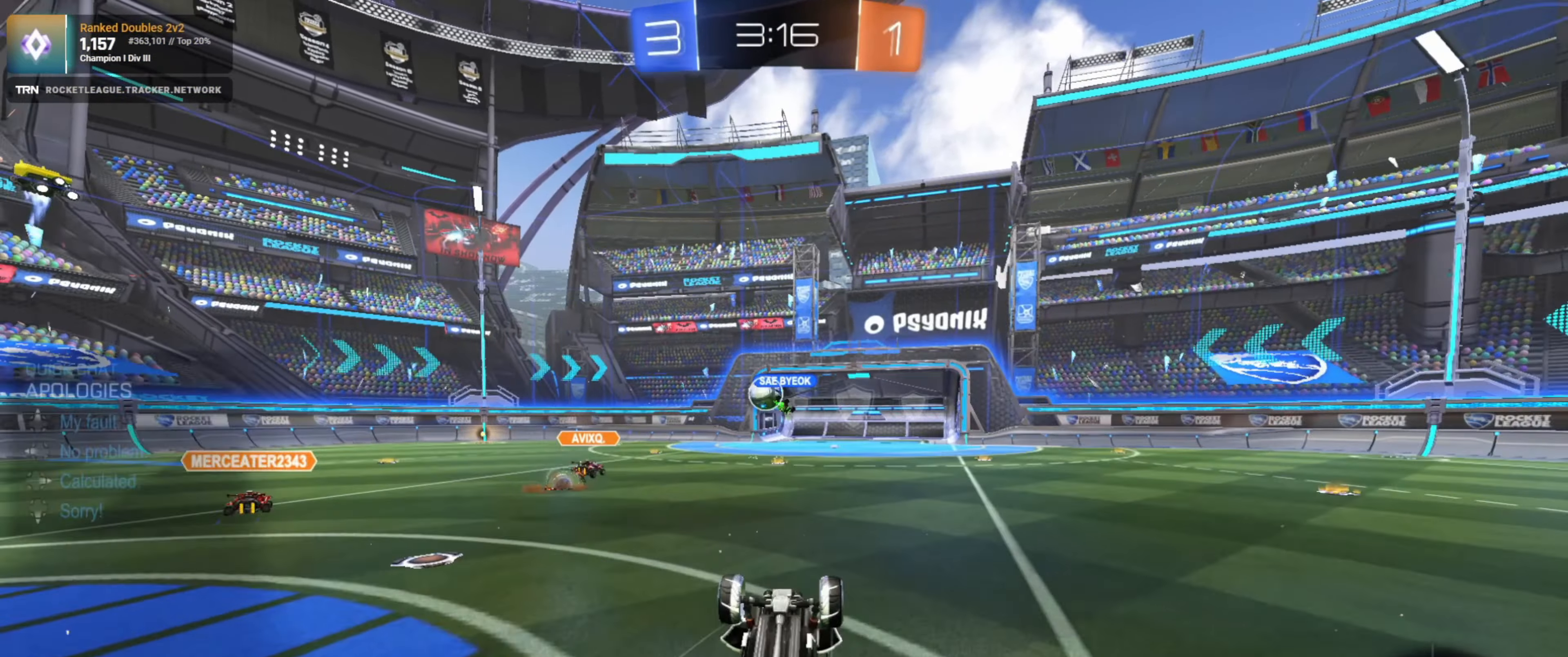
{"buttons": ["R2"], "left_stick": "center", "right_stick": "center", "events": [[33, "DPAD_DOWN", "up"], [150, "DPAD_UP", "down"], [233, "DPAD_UP", "up"]]}
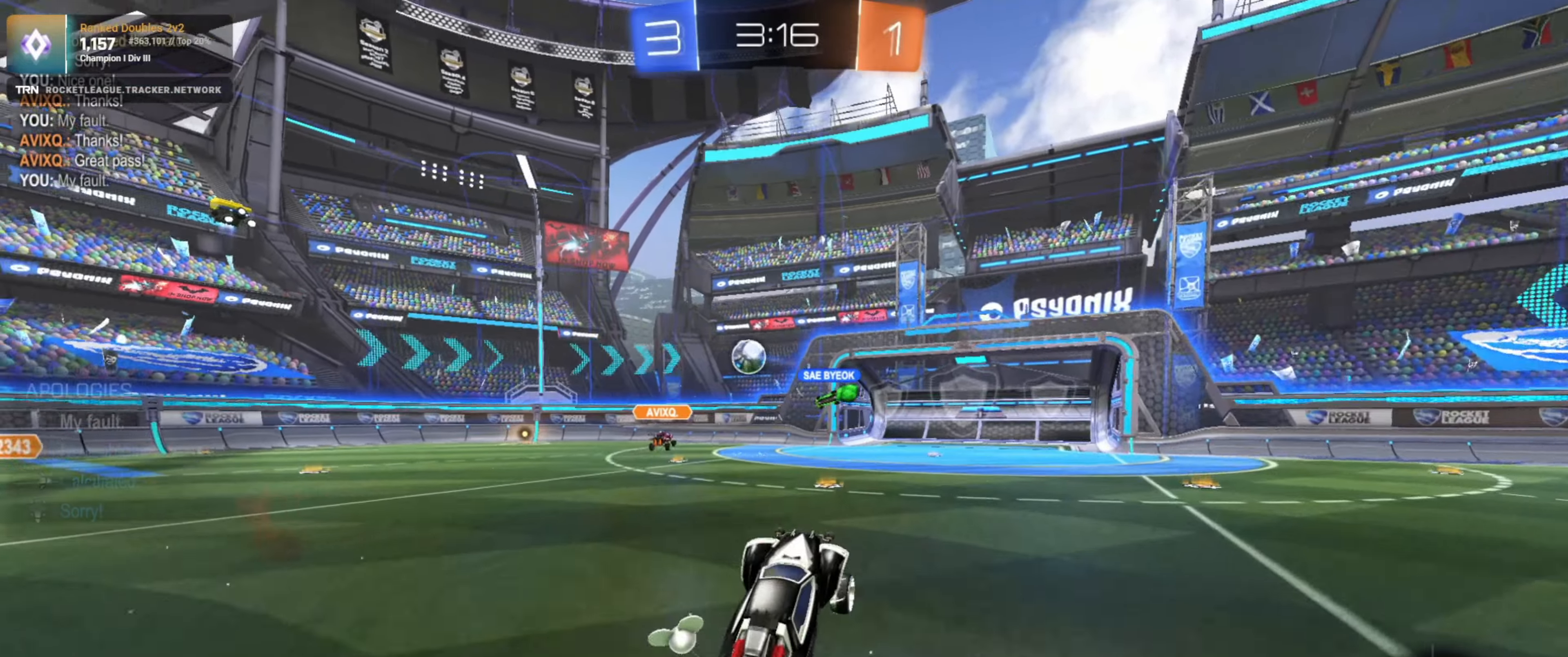
{"buttons": ["R2"], "left_stick": "down-right", "right_stick": "center", "events": [[17, "left_stick", "left"], [133, "left_stick", "center"], [450, "left_stick", "down-right"]]}
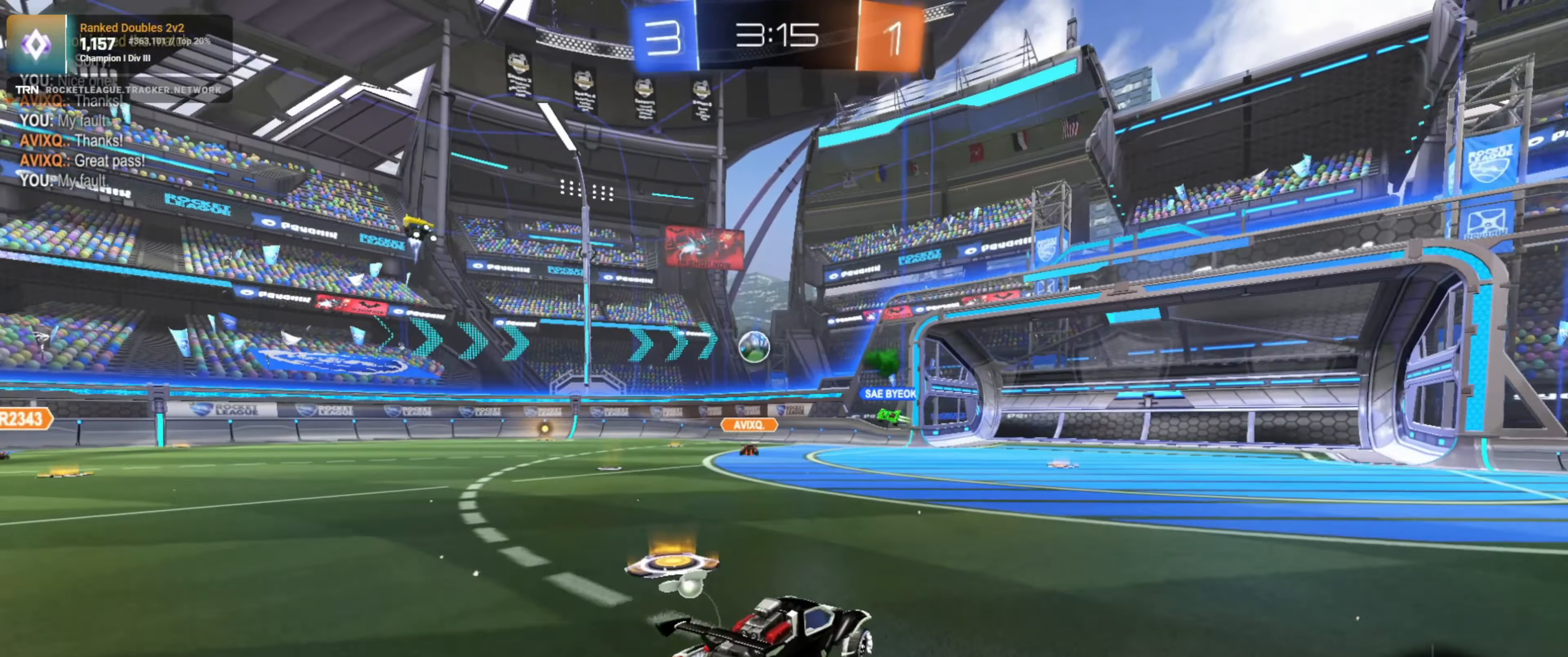
{"buttons": ["R2"], "left_stick": "left", "right_stick": "center", "events": [[50, "left_stick", "center"], [350, "left_stick", "left"]]}
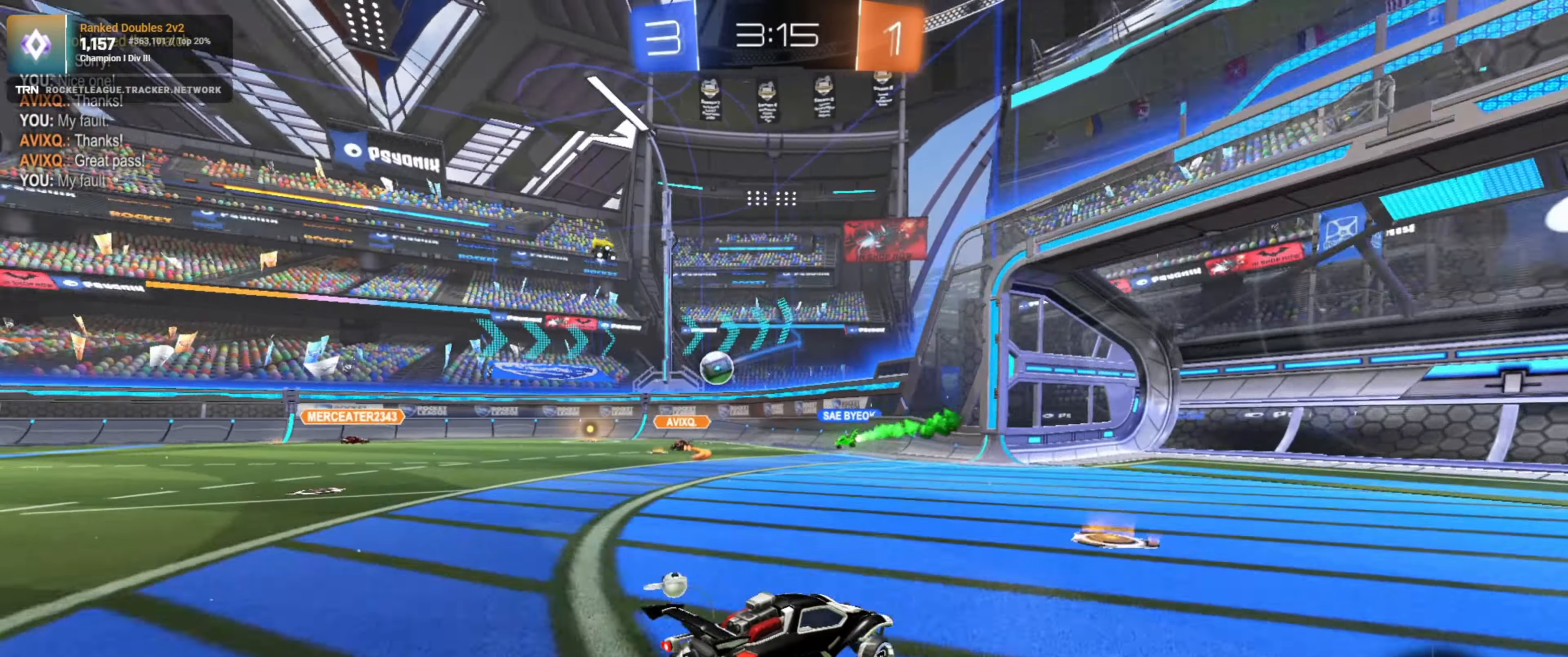
{"buttons": ["L1"], "left_stick": "down-right", "right_stick": "center", "events": [[33, "left_stick", "down-right"], [83, "left_stick", "right"], [183, "L1", "down"], [367, "R2", "up"], [367, "left_stick", "down-right"]]}
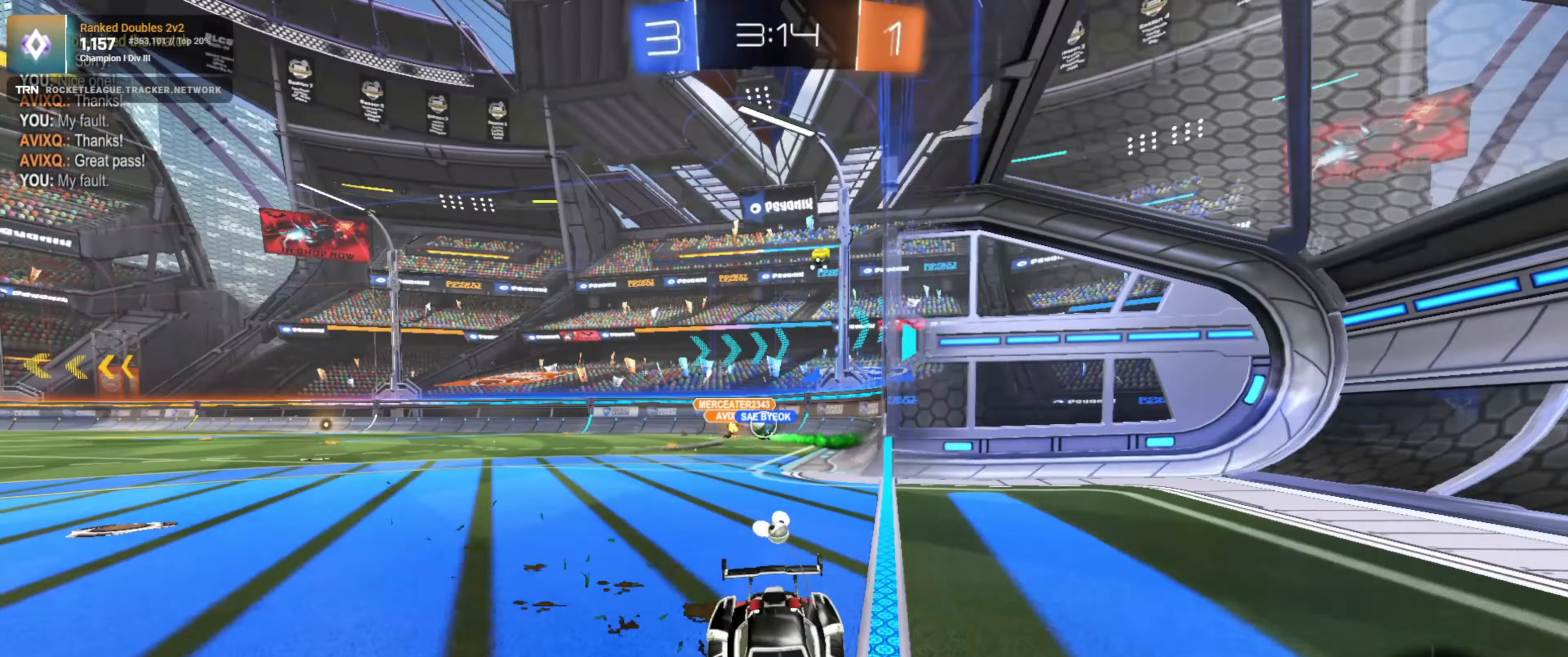
{"buttons": ["R2"], "left_stick": "right", "right_stick": "center", "events": [[17, "left_stick", "down-left"], [83, "L2", "down"], [167, "L1", "up"], [167, "left_stick", "up-left"], [333, "R2", "down"], [383, "L2", "up"], [383, "left_stick", "right"]]}
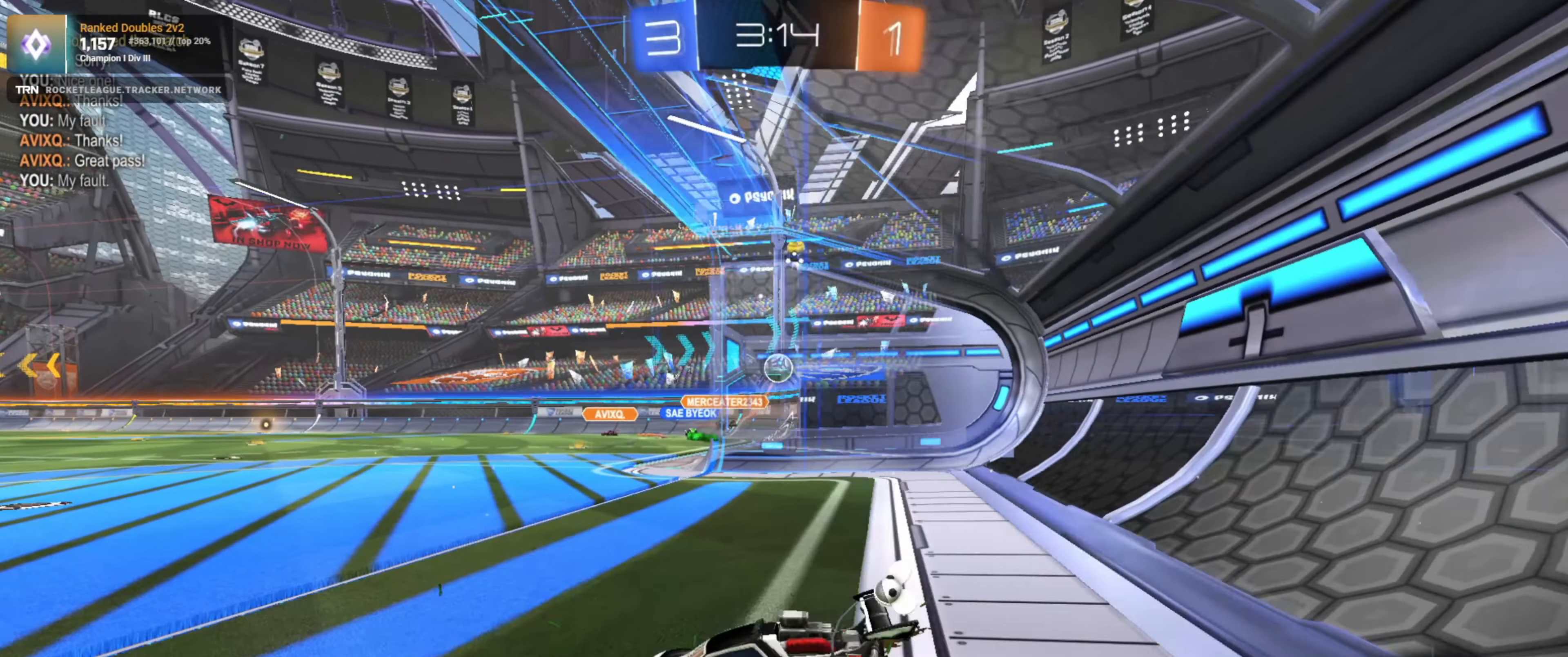
{"buttons": ["R2"], "left_stick": "center", "right_stick": "center", "events": [[317, "left_stick", "center"]]}
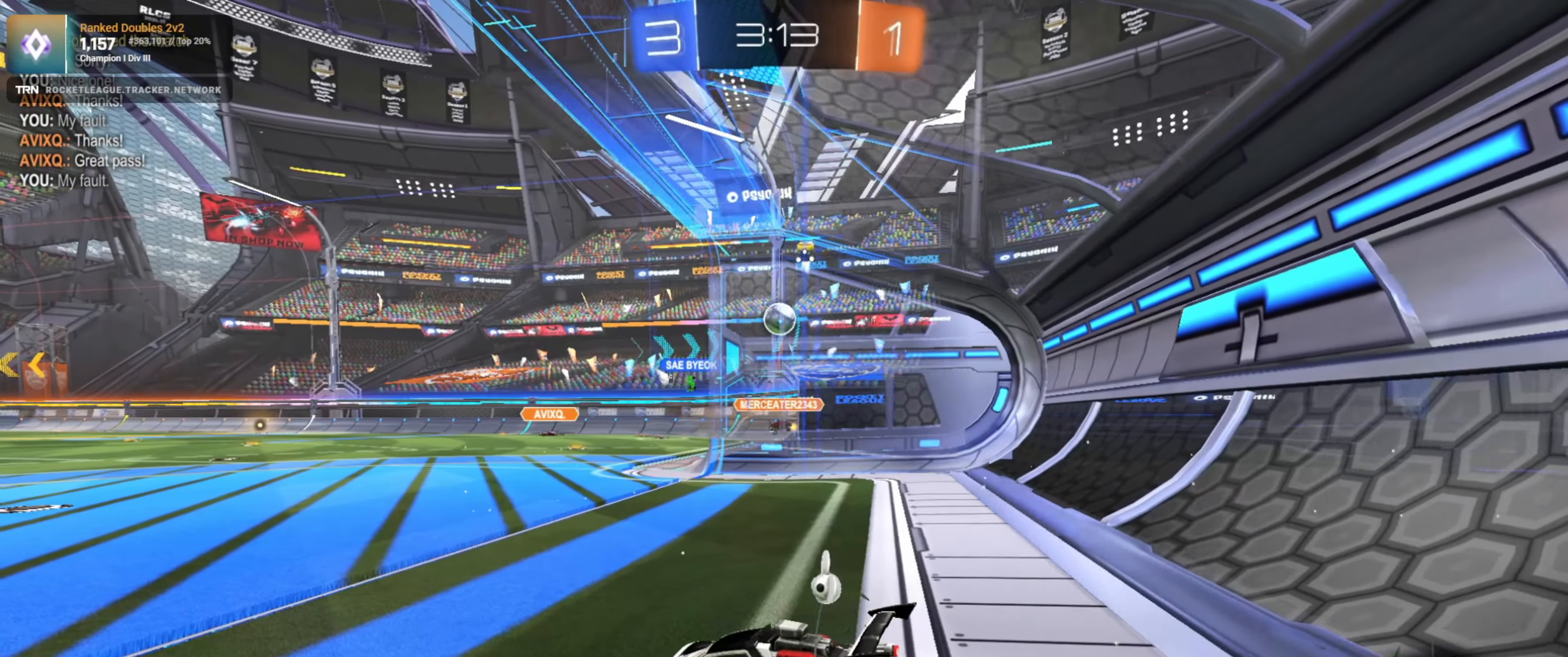
{"buttons": ["R2"], "left_stick": "center", "right_stick": "center", "events": [[50, "left_stick", "down-right"], [350, "CROSS", "down"], [433, "left_stick", "center"], [467, "CROSS", "up"]]}
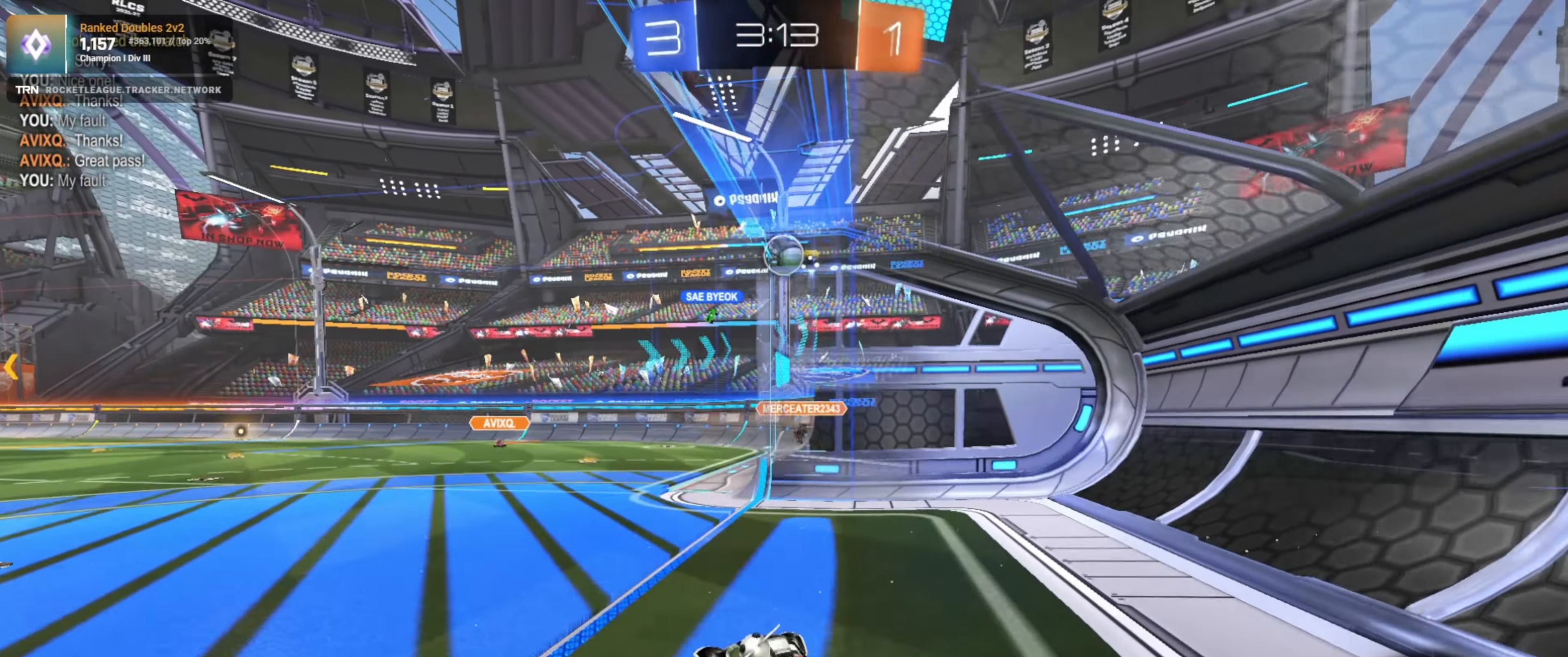
{"buttons": ["R1", "R2"], "left_stick": "center", "right_stick": "center", "events": [[33, "CROSS", "down"], [50, "left_stick", "down-left"], [117, "left_stick", "down"], [167, "CROSS", "up"], [250, "R1", "down"], [250, "left_stick", "down-right"], [350, "left_stick", "center"]]}
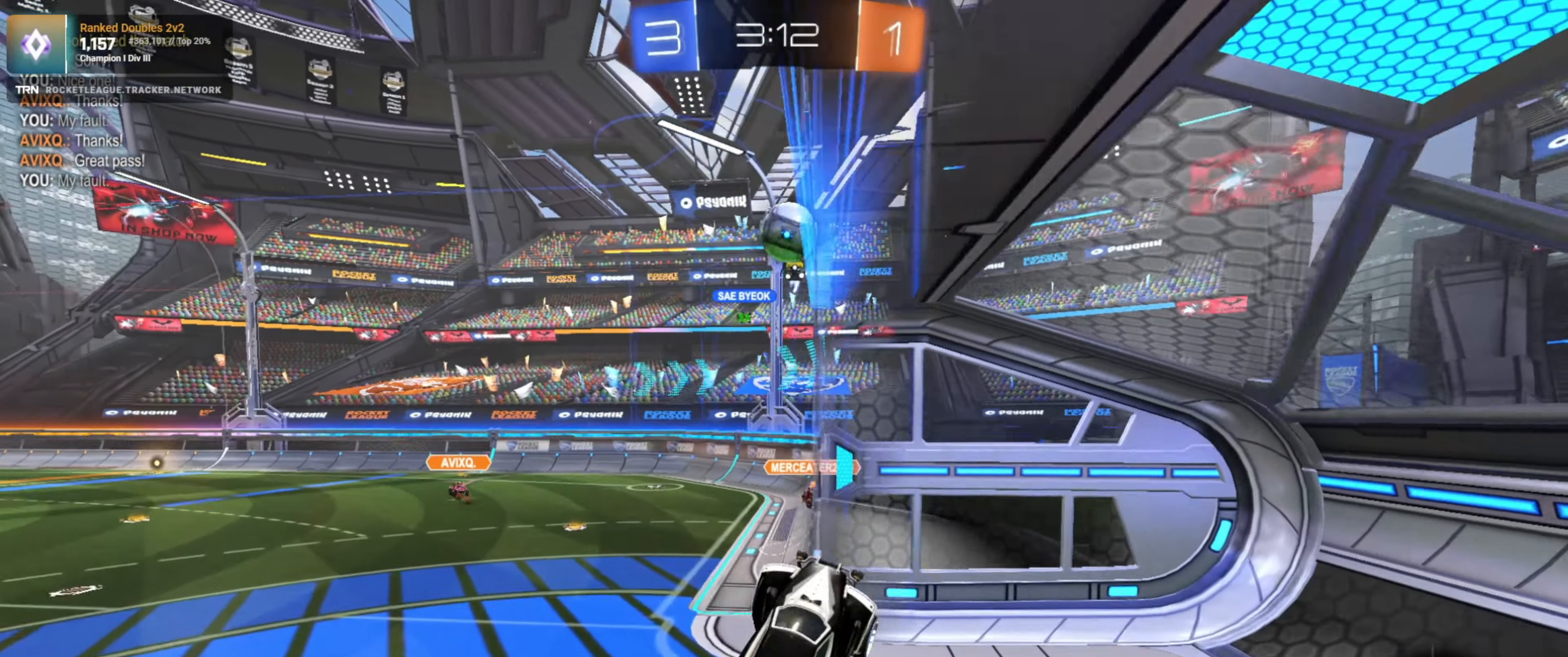
{"buttons": ["R1", "R2"], "left_stick": "up-left", "right_stick": "center", "events": [[350, "left_stick", "up-left"]]}
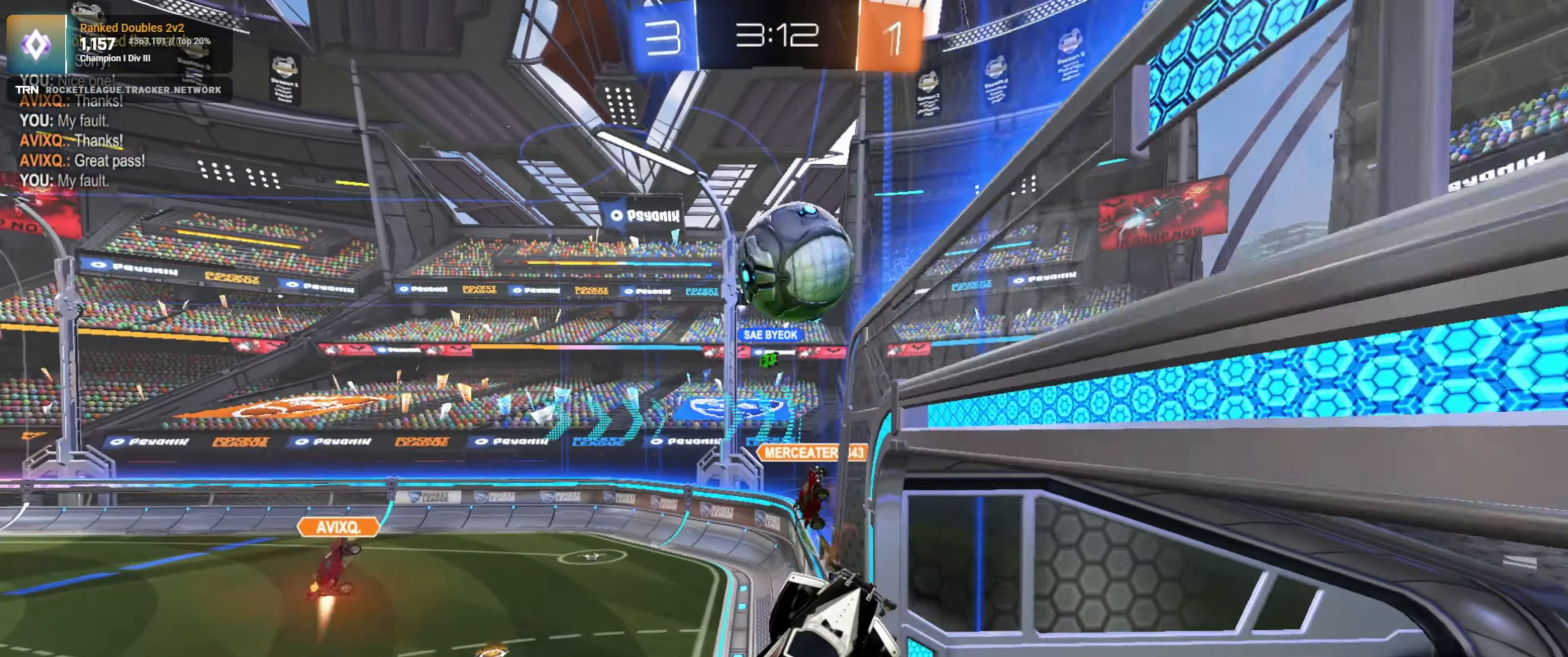
{"buttons": ["L1", "R2"], "left_stick": "up", "right_stick": "center", "events": [[283, "left_stick", "up"], [400, "L1", "down"], [433, "R1", "up"]]}
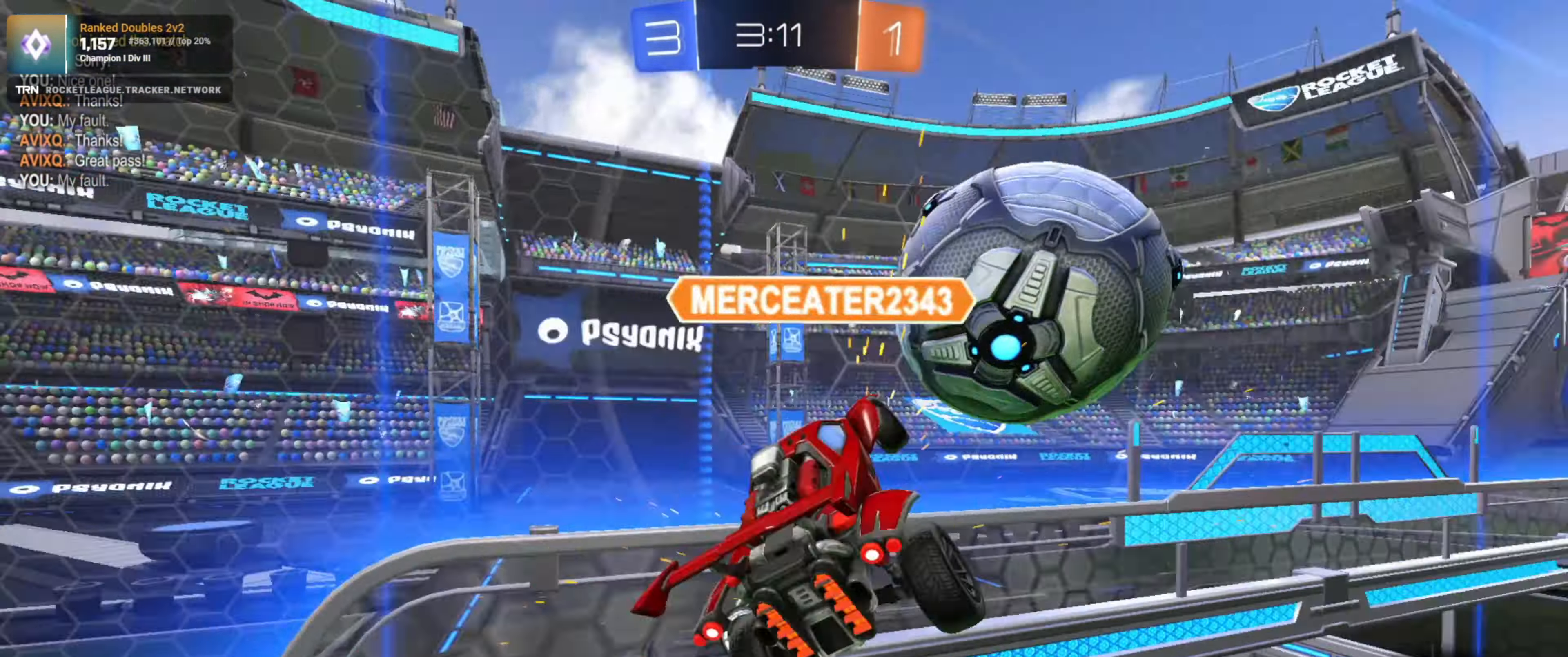
{"buttons": ["R2"], "left_stick": "right", "right_stick": "center", "events": [[50, "left_stick", "up-left"], [233, "L1", "up"], [417, "left_stick", "up-right"], [500, "left_stick", "right"]]}
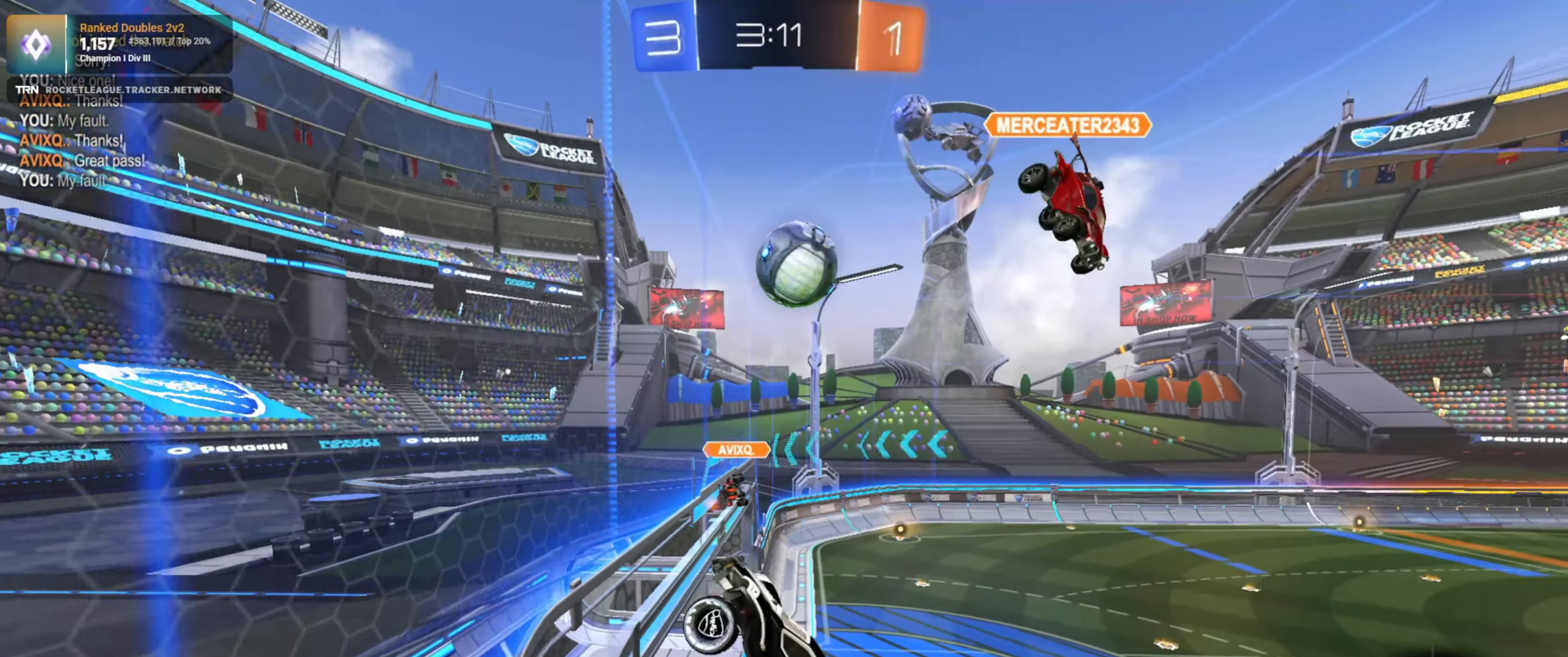
{"buttons": ["R2"], "left_stick": "down-right", "right_stick": "center", "events": [[100, "L1", "down"], [250, "left_stick", "down-right"], [500, "L1", "up"]]}
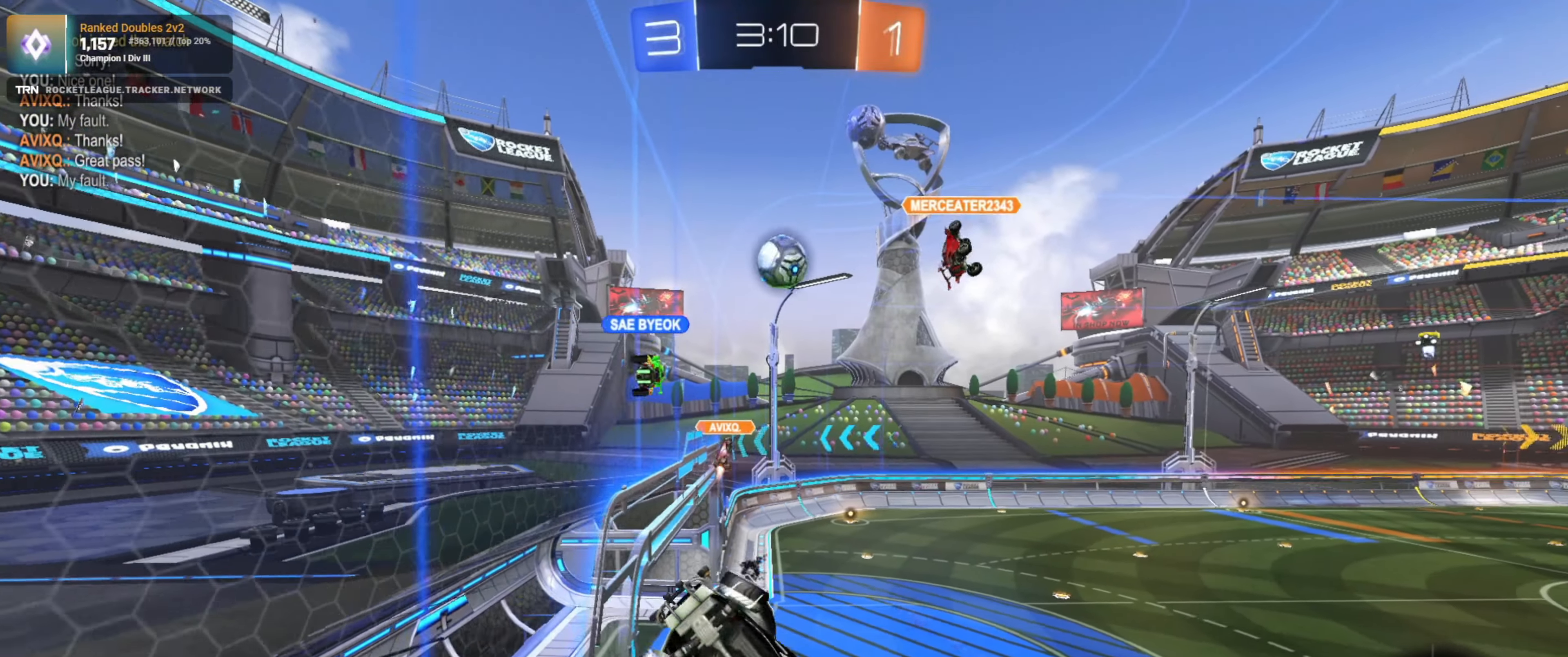
{"buttons": ["R2"], "left_stick": "center", "right_stick": "center", "events": [[184, "left_stick", "down-left"], [250, "L1", "down"], [250, "left_stick", "left"], [384, "L1", "up"], [400, "left_stick", "center"]]}
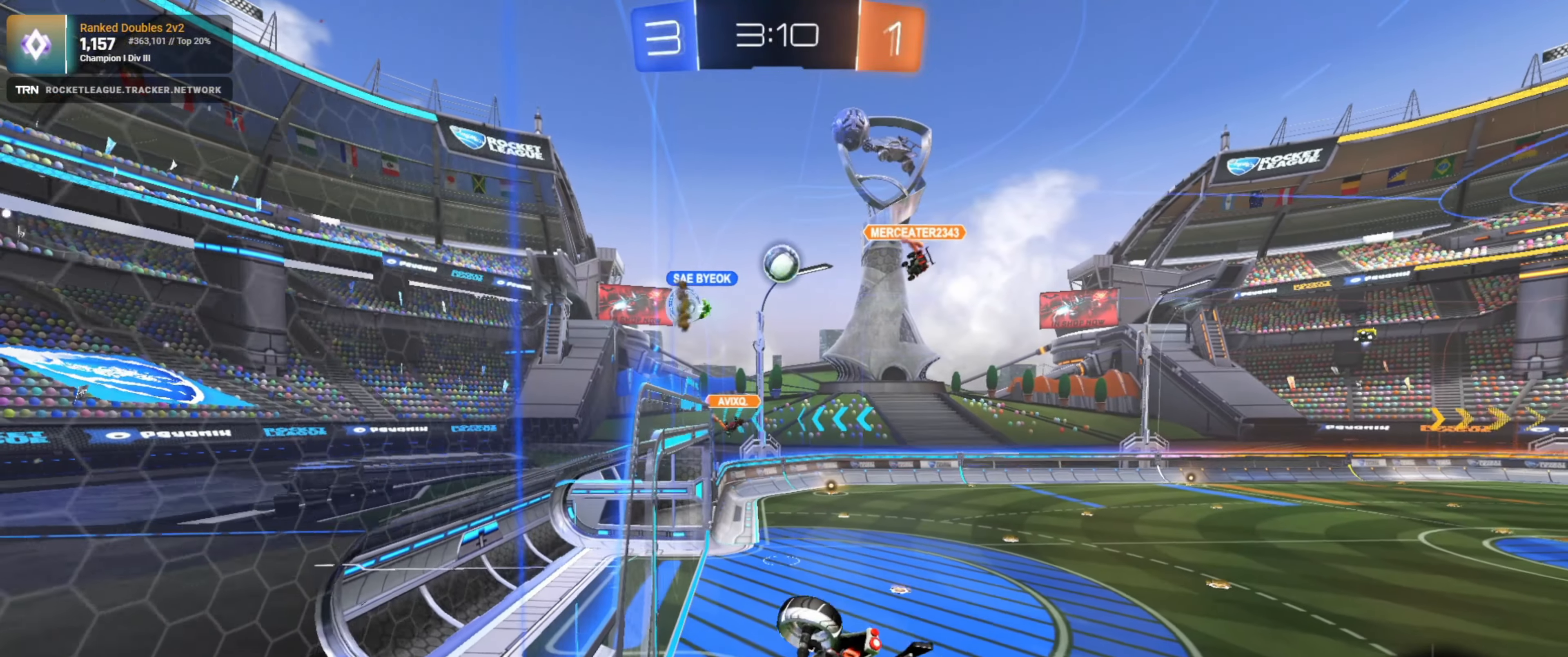
{"buttons": ["R2"], "left_stick": "center", "right_stick": "center", "events": [[184, "left_stick", "down-right"], [417, "left_stick", "center"]]}
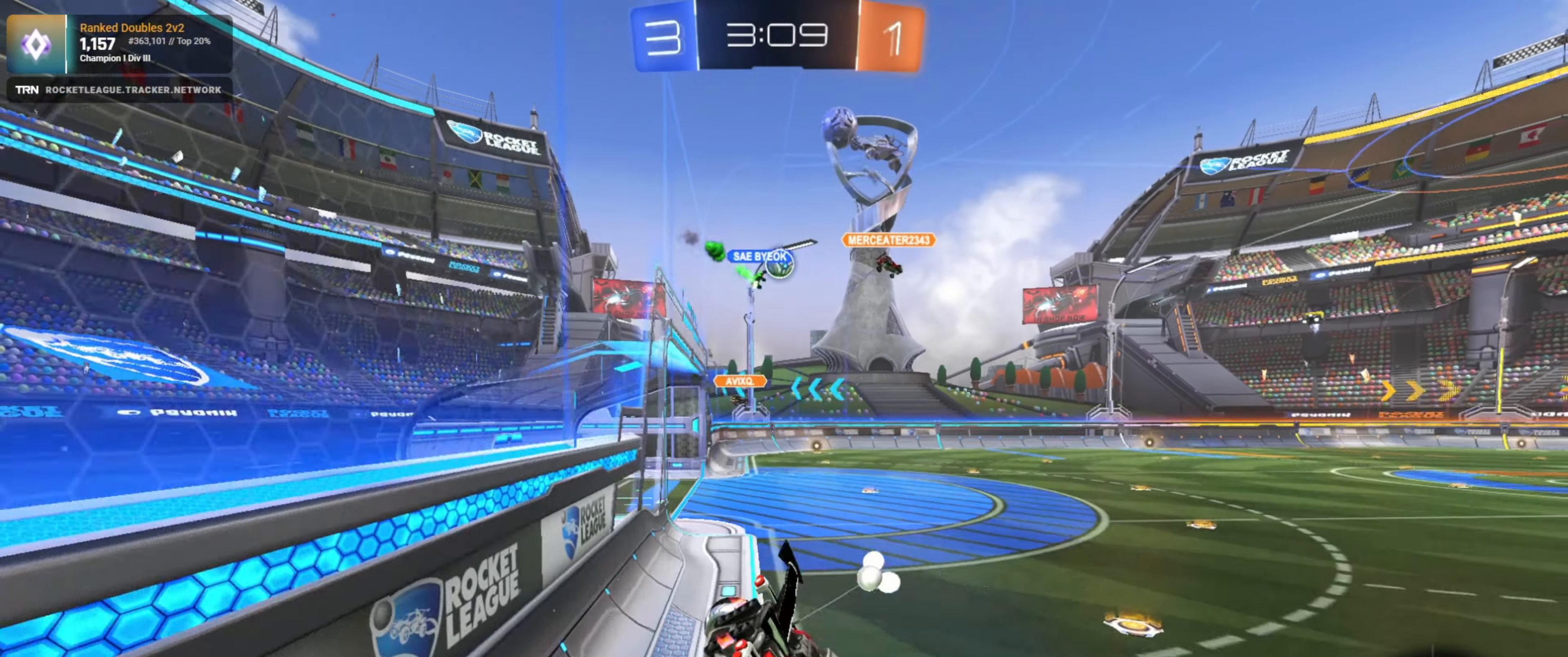
{"buttons": ["R2"], "left_stick": "center", "right_stick": "center", "events": [[334, "left_stick", "right"], [417, "left_stick", "center"]]}
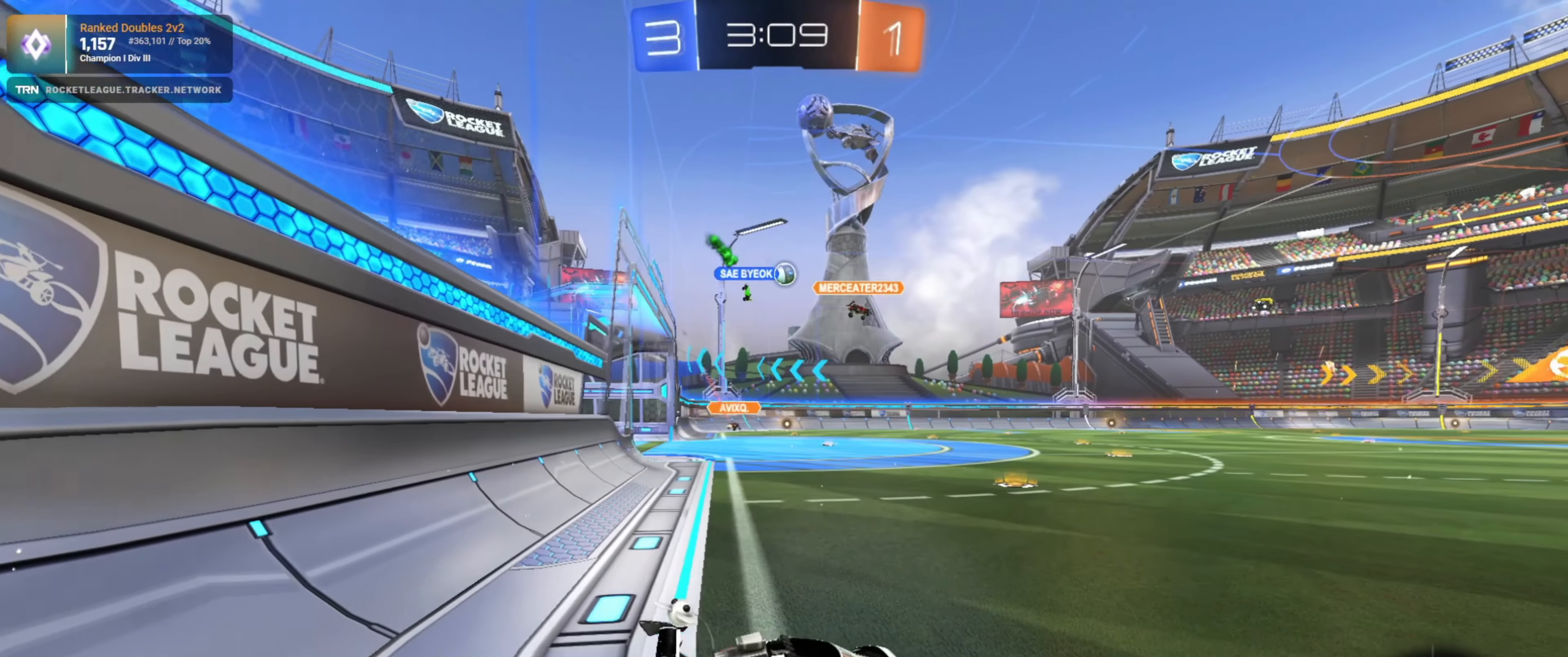
{"buttons": ["R2"], "left_stick": "left", "right_stick": "center", "events": [[34, "left_stick", "down-right"], [367, "left_stick", "center"], [467, "left_stick", "left"]]}
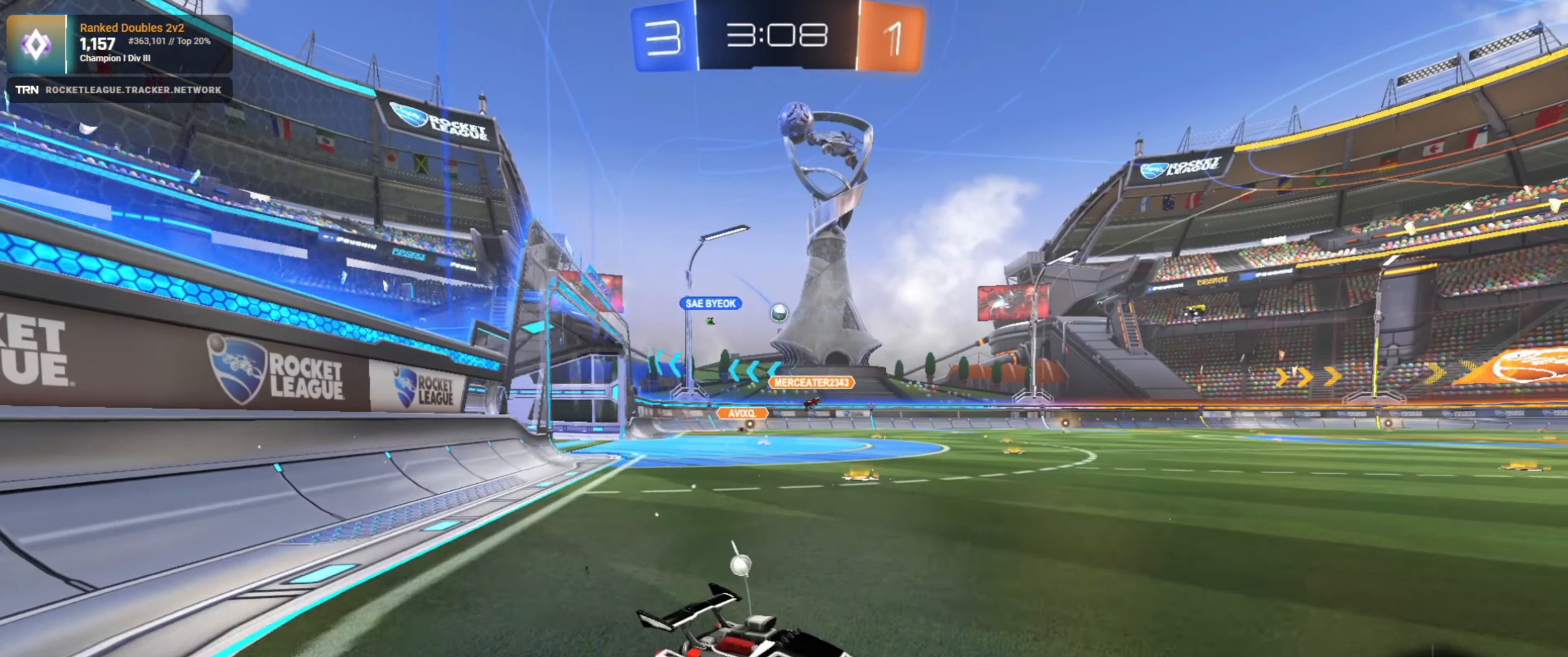
{"buttons": ["R2"], "left_stick": "left", "right_stick": "center", "events": [[217, "L1", "down"], [400, "L1", "up"]]}
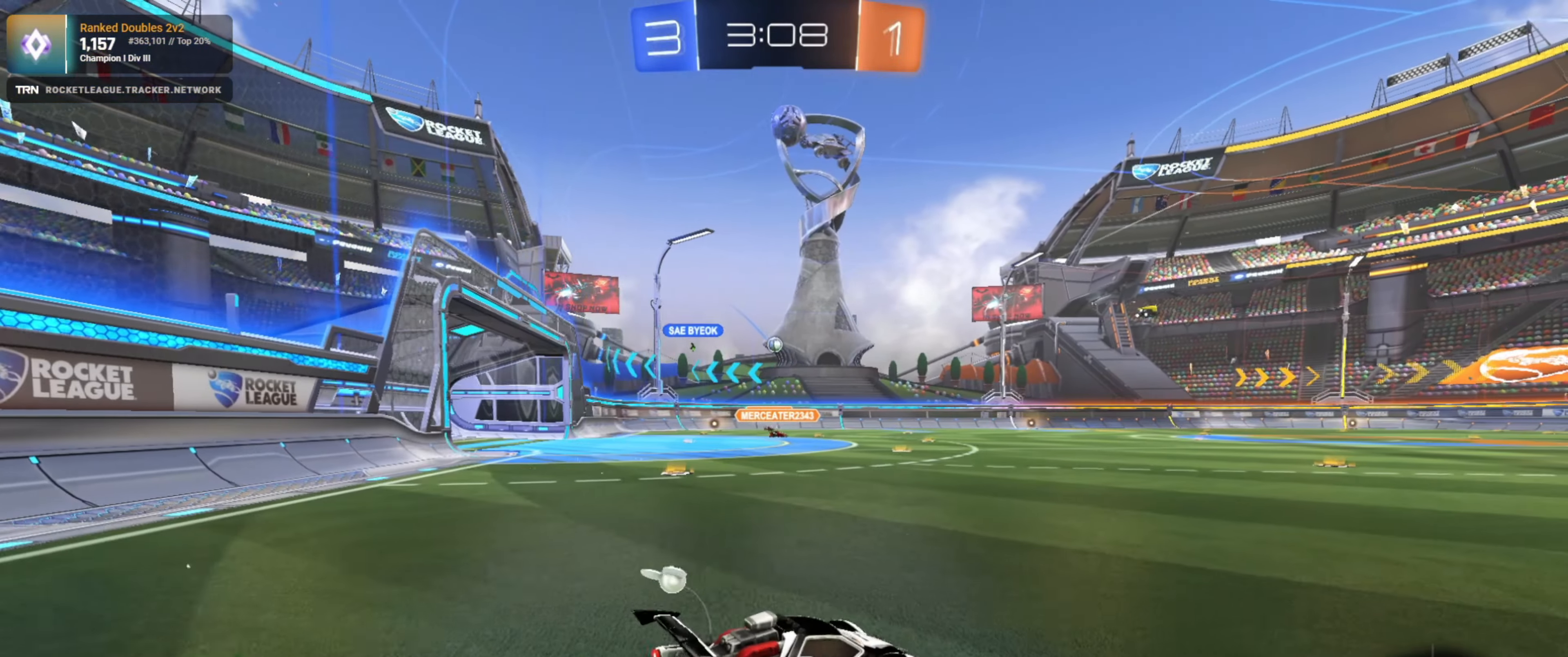
{"buttons": ["R2"], "left_stick": "left", "right_stick": "center", "events": []}
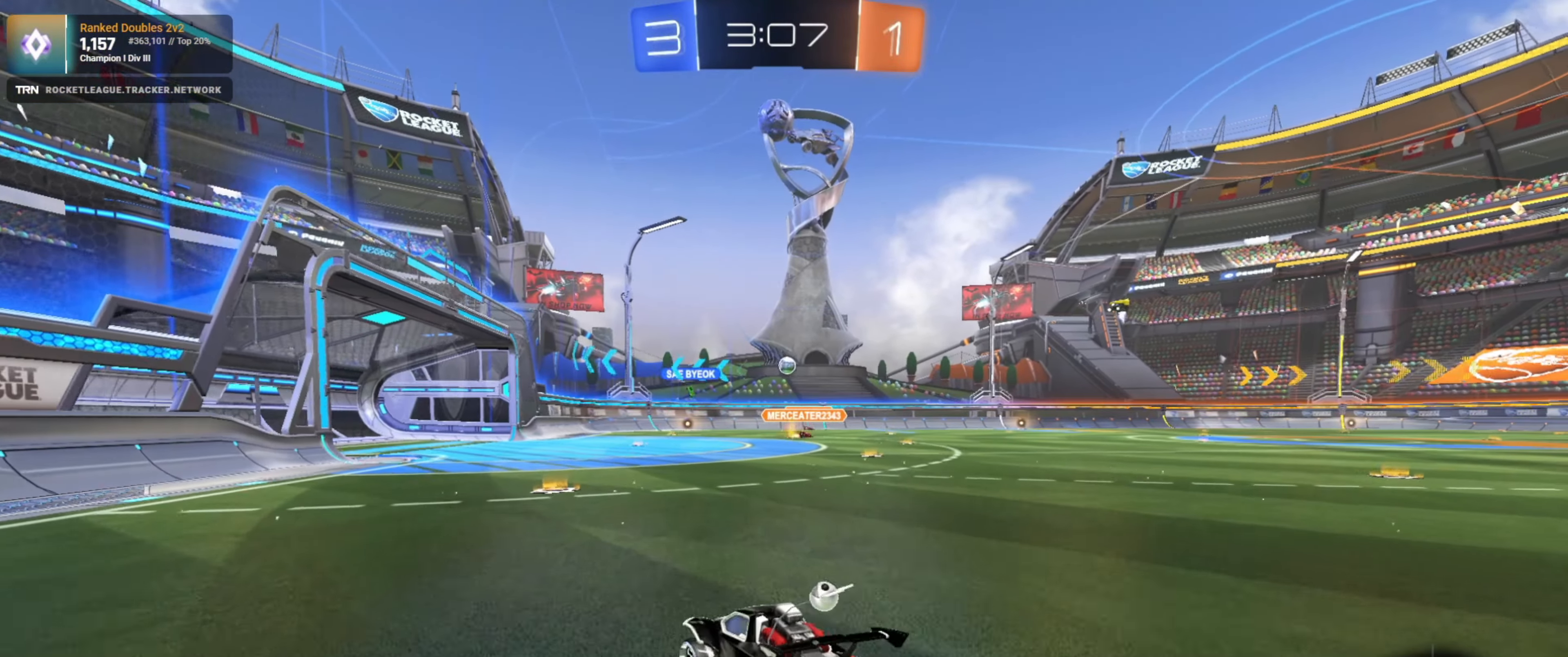
{"buttons": ["R2"], "left_stick": "right", "right_stick": "center", "events": [[17, "left_stick", "center"], [467, "left_stick", "right"]]}
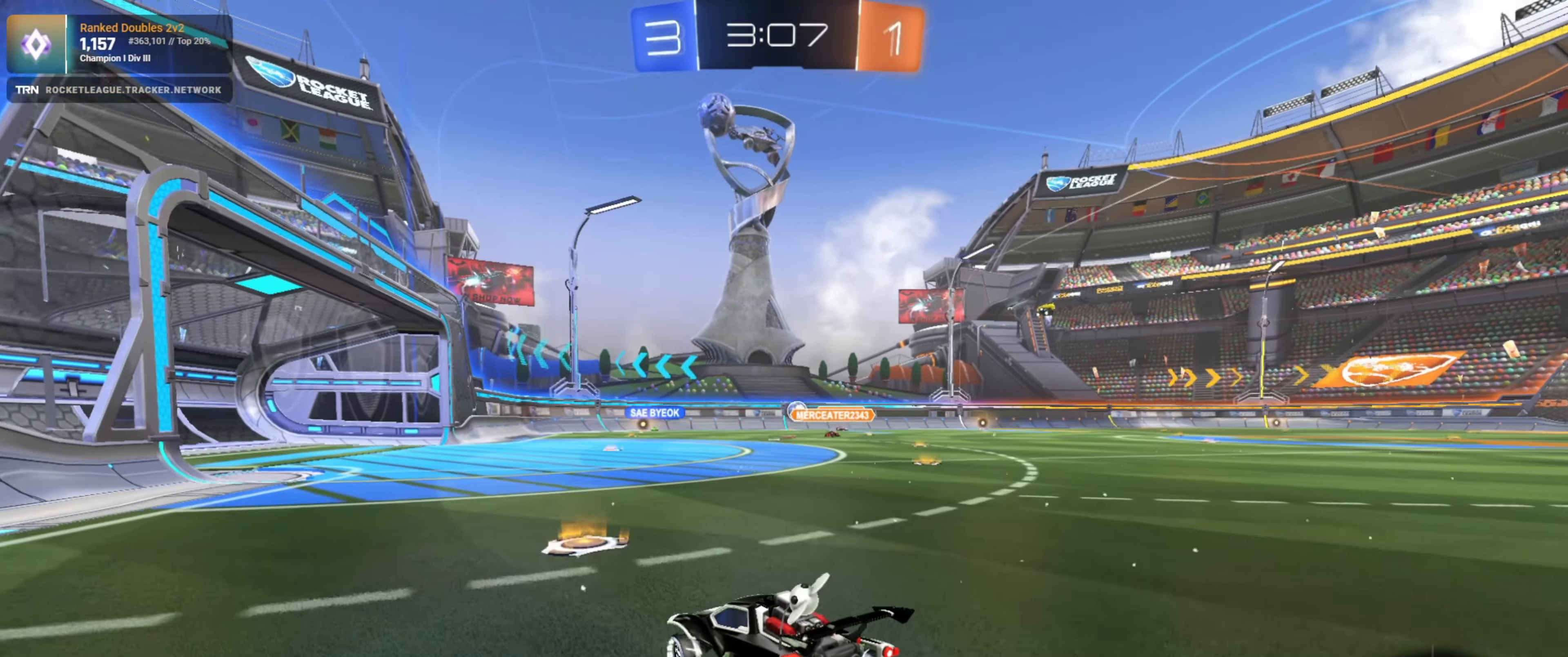
{"buttons": ["R2"], "left_stick": "right", "right_stick": "center", "events": [[100, "left_stick", "center"], [467, "left_stick", "right"]]}
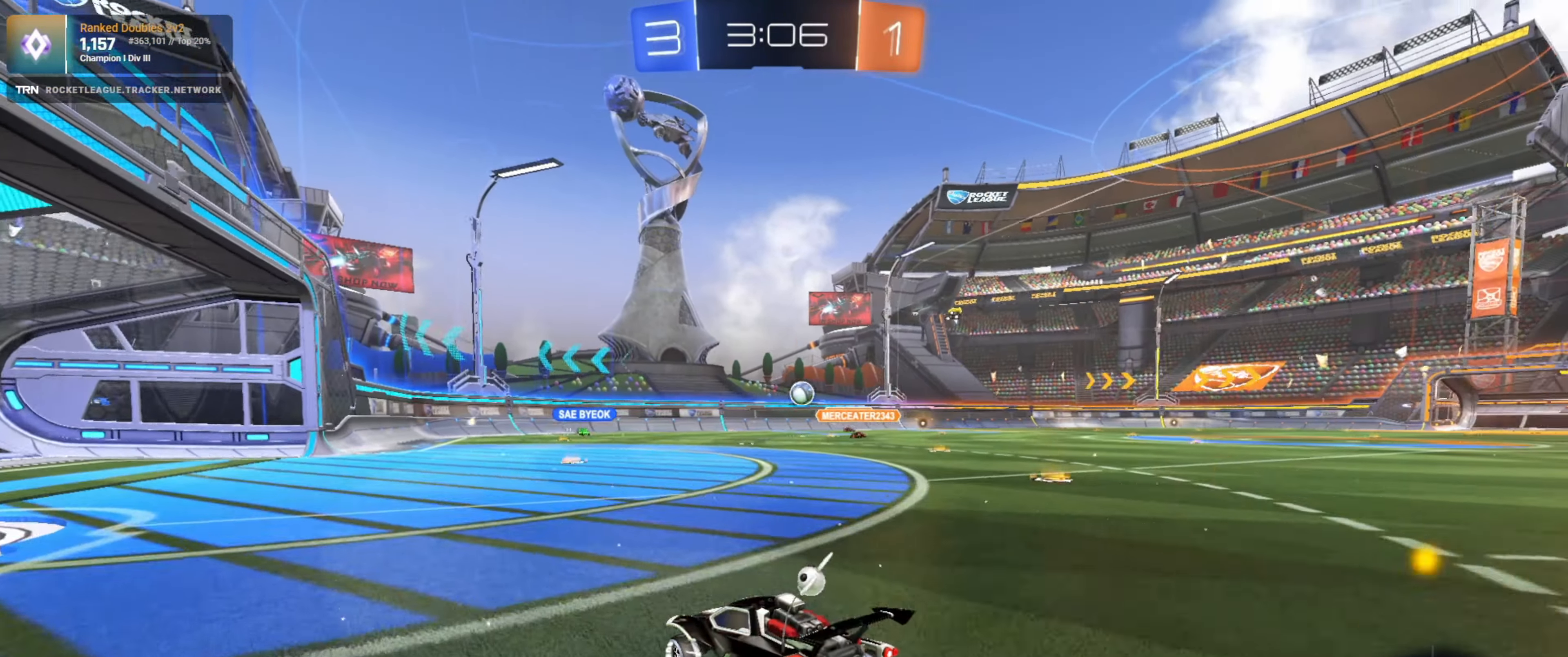
{"buttons": ["R2"], "left_stick": "left", "right_stick": "center", "events": [[84, "left_stick", "left"]]}
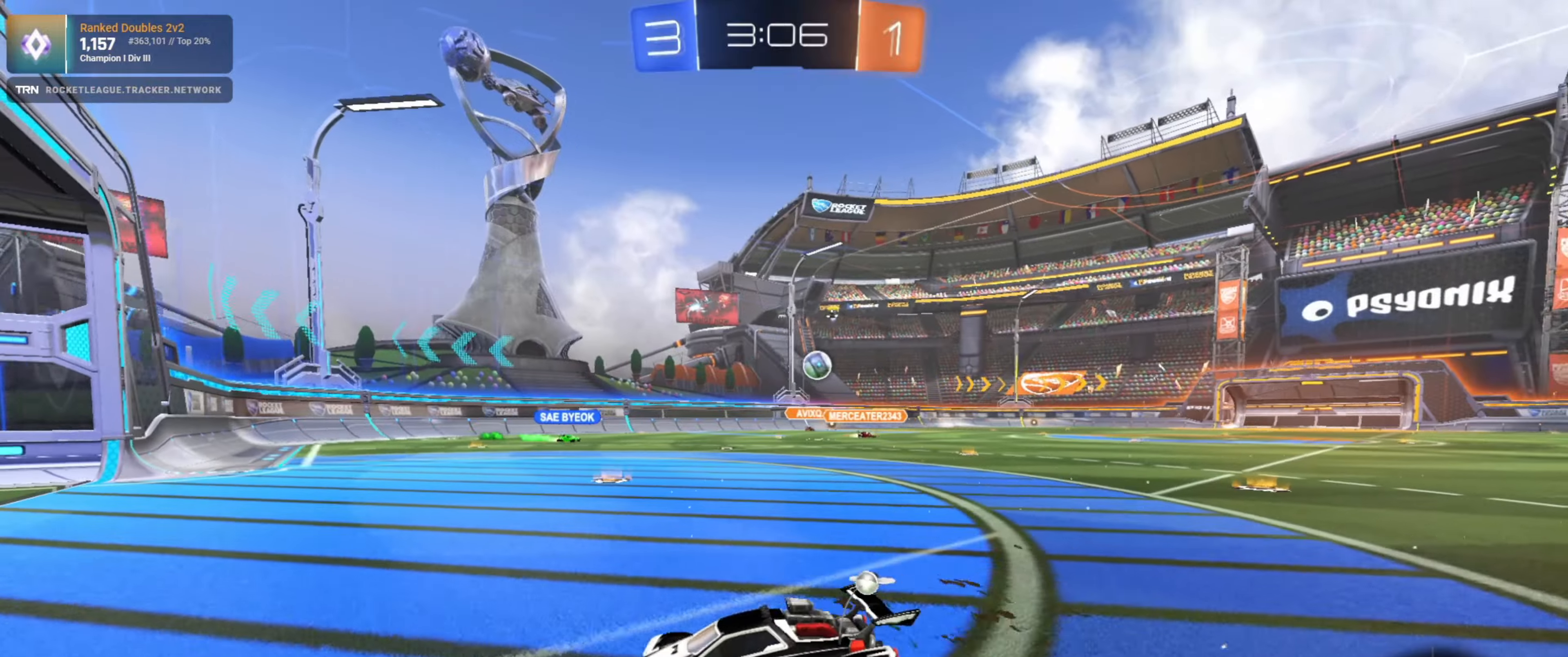
{"buttons": ["R2"], "left_stick": "right", "right_stick": "center", "events": [[66, "left_stick", "center"], [166, "left_stick", "right"], [233, "L1", "down"], [483, "L1", "up"]]}
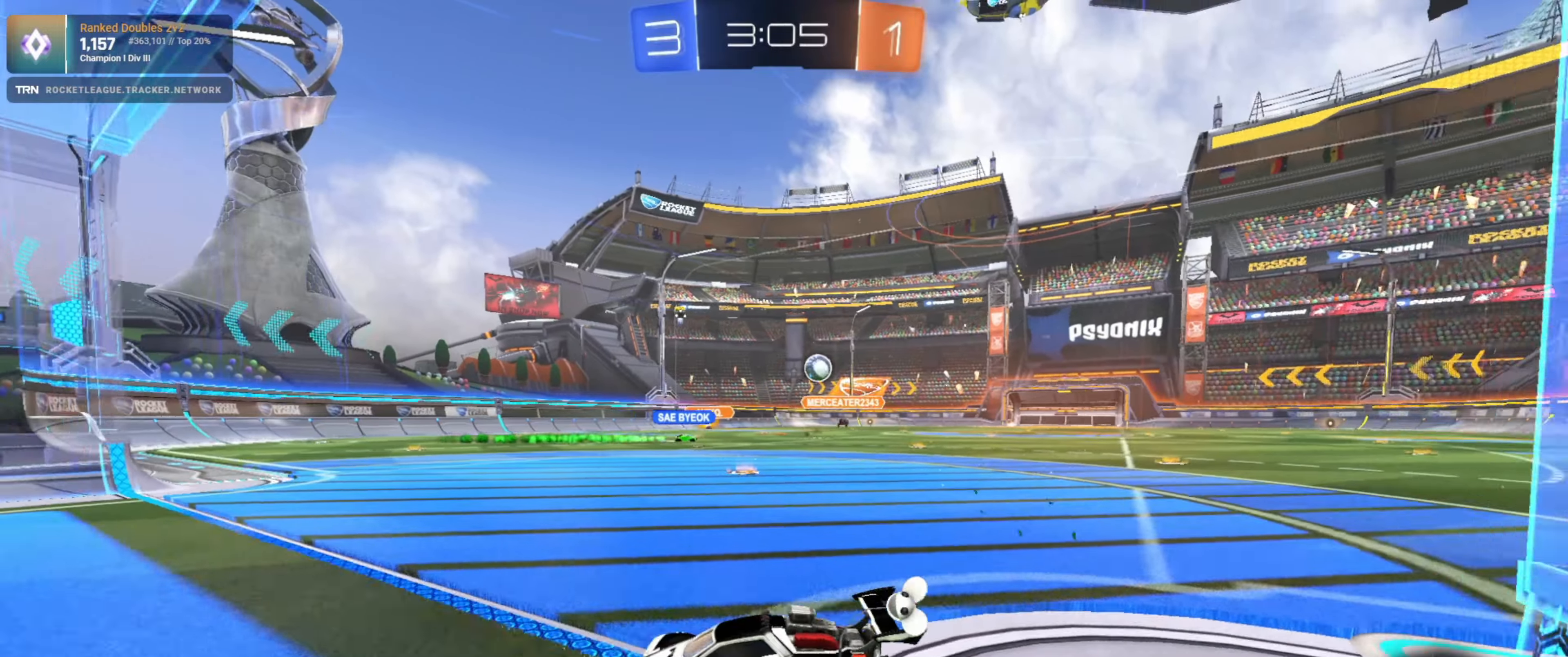
{"buttons": ["R2"], "left_stick": "right", "right_stick": "center", "events": []}
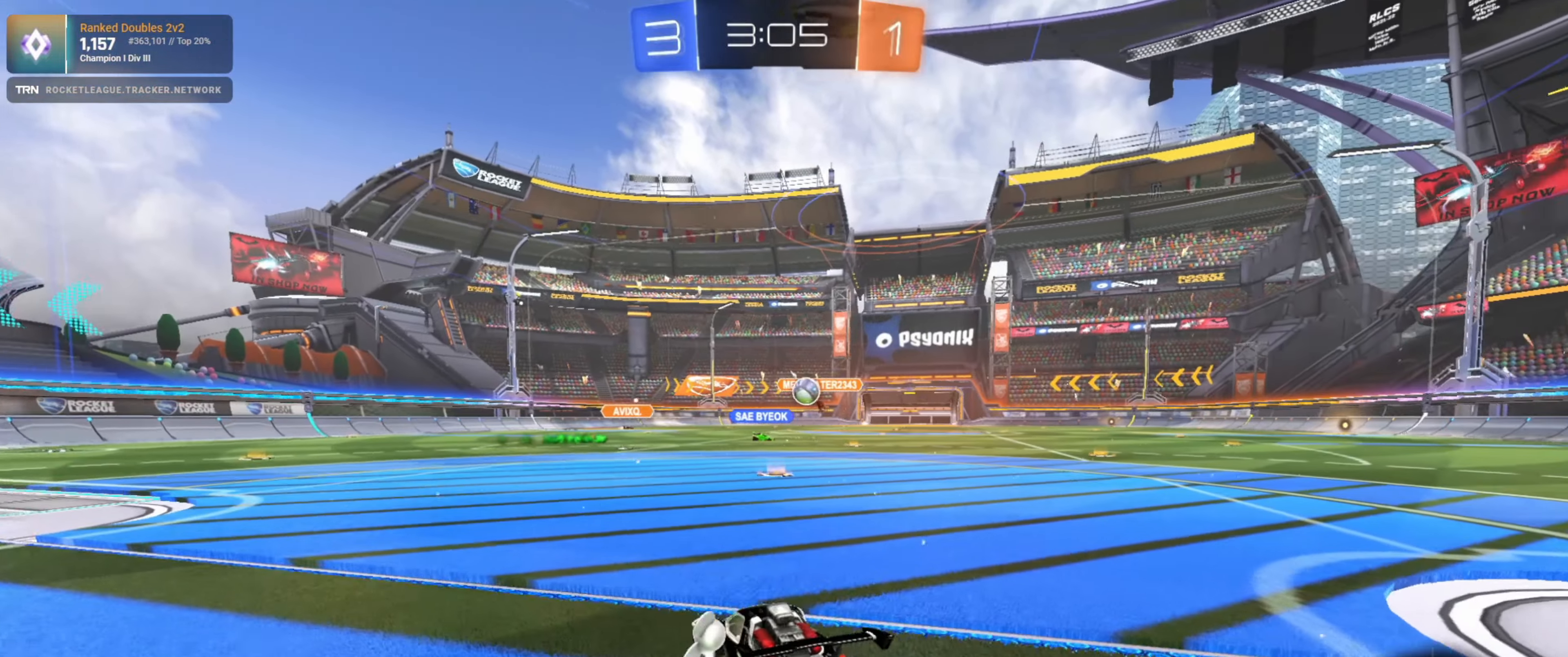
{"buttons": ["R2"], "left_stick": "left", "right_stick": "center", "events": [[183, "left_stick", "center"], [483, "left_stick", "left"]]}
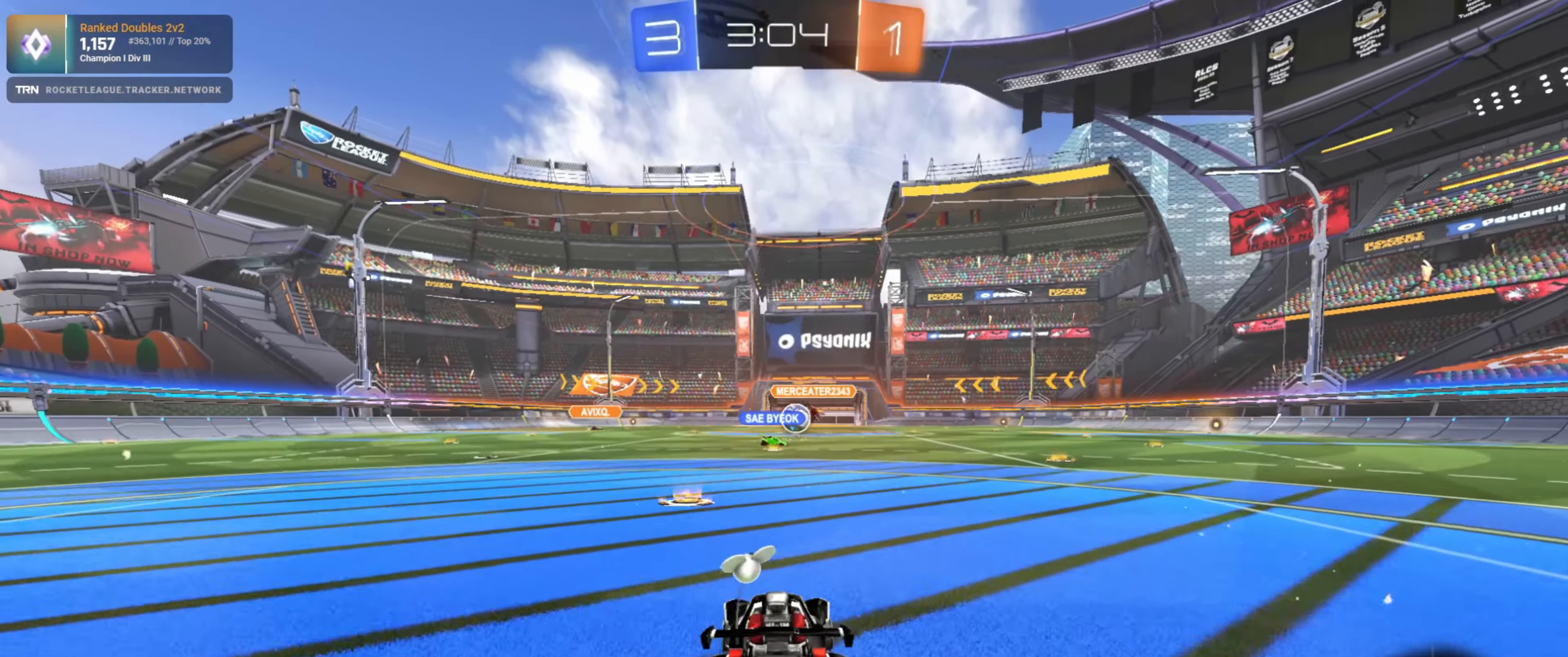
{"buttons": ["R2"], "left_stick": "right", "right_stick": "center", "events": [[133, "left_stick", "center"], [316, "L1", "down"], [400, "L1", "up"], [483, "left_stick", "right"]]}
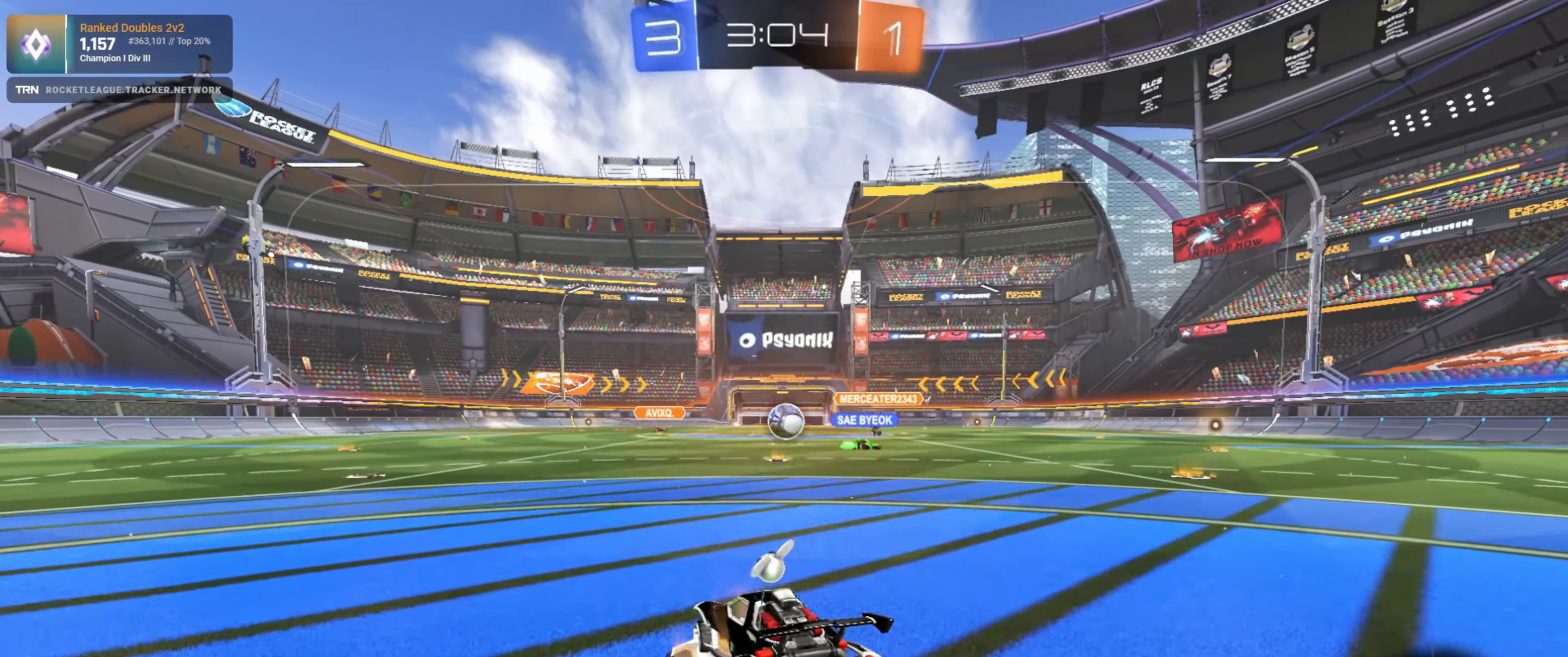
{"buttons": ["R1", "R2"], "left_stick": "center", "right_stick": "center", "events": [[116, "left_stick", "center"], [200, "R1", "down"], [300, "left_stick", "right"], [416, "left_stick", "center"]]}
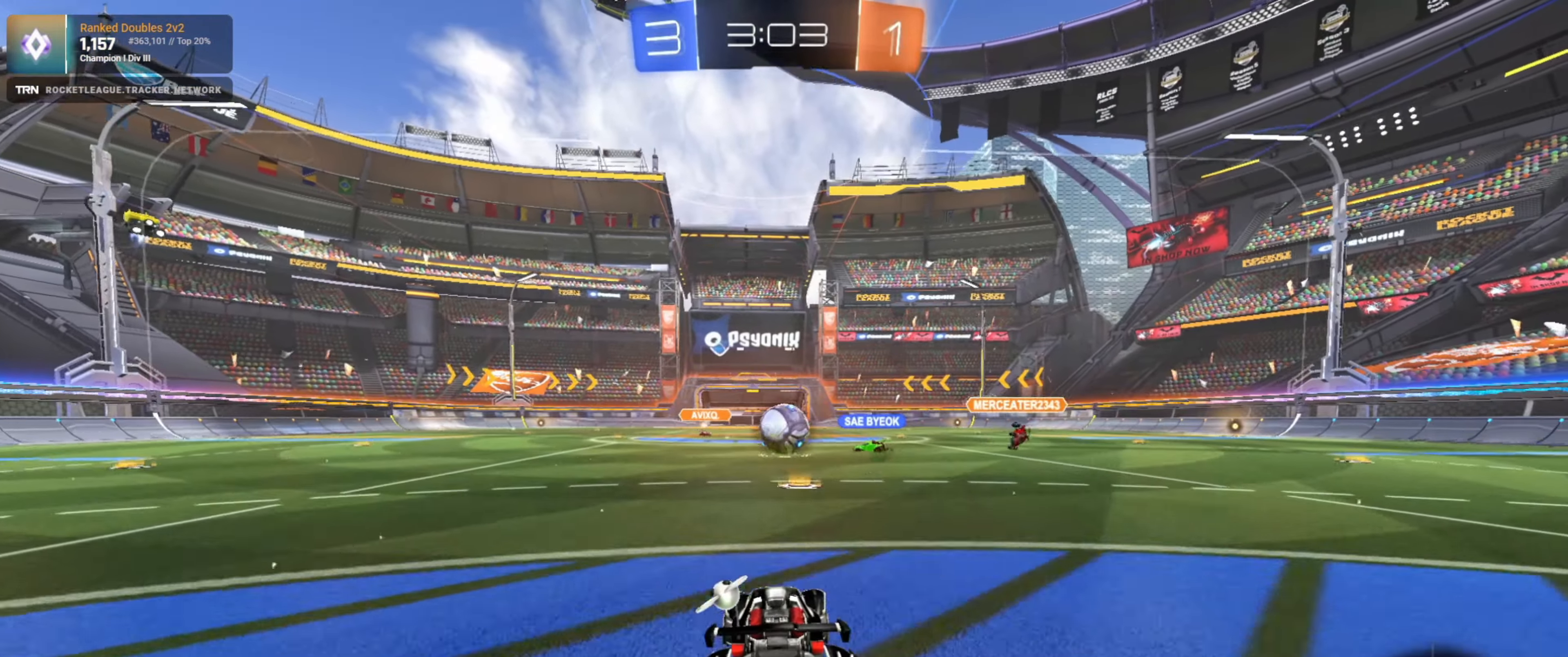
{"buttons": ["R1", "R2"], "left_stick": "center", "right_stick": "center", "events": [[116, "left_stick", "right"], [200, "left_stick", "center"], [366, "left_stick", "left"], [433, "left_stick", "center"]]}
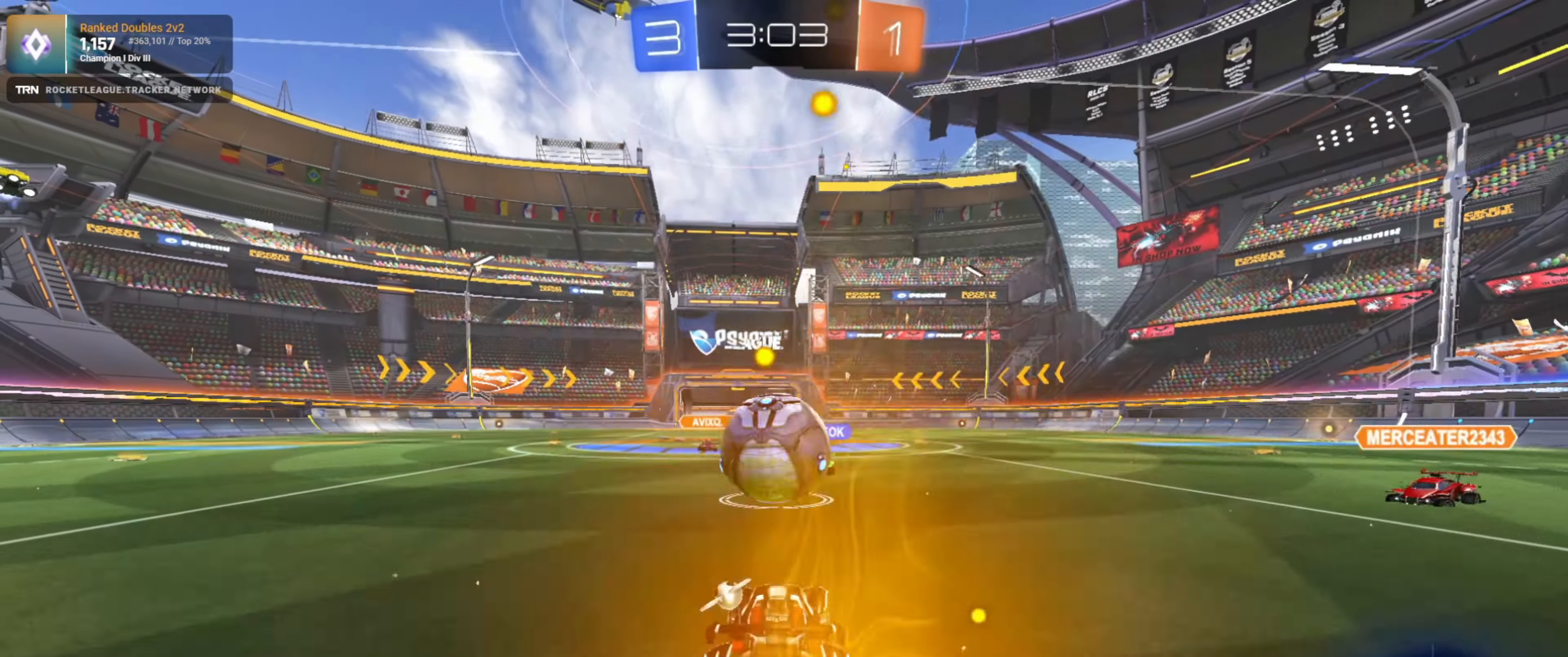
{"buttons": ["R2"], "left_stick": "center", "right_stick": "center", "events": [[200, "R1", "up"]]}
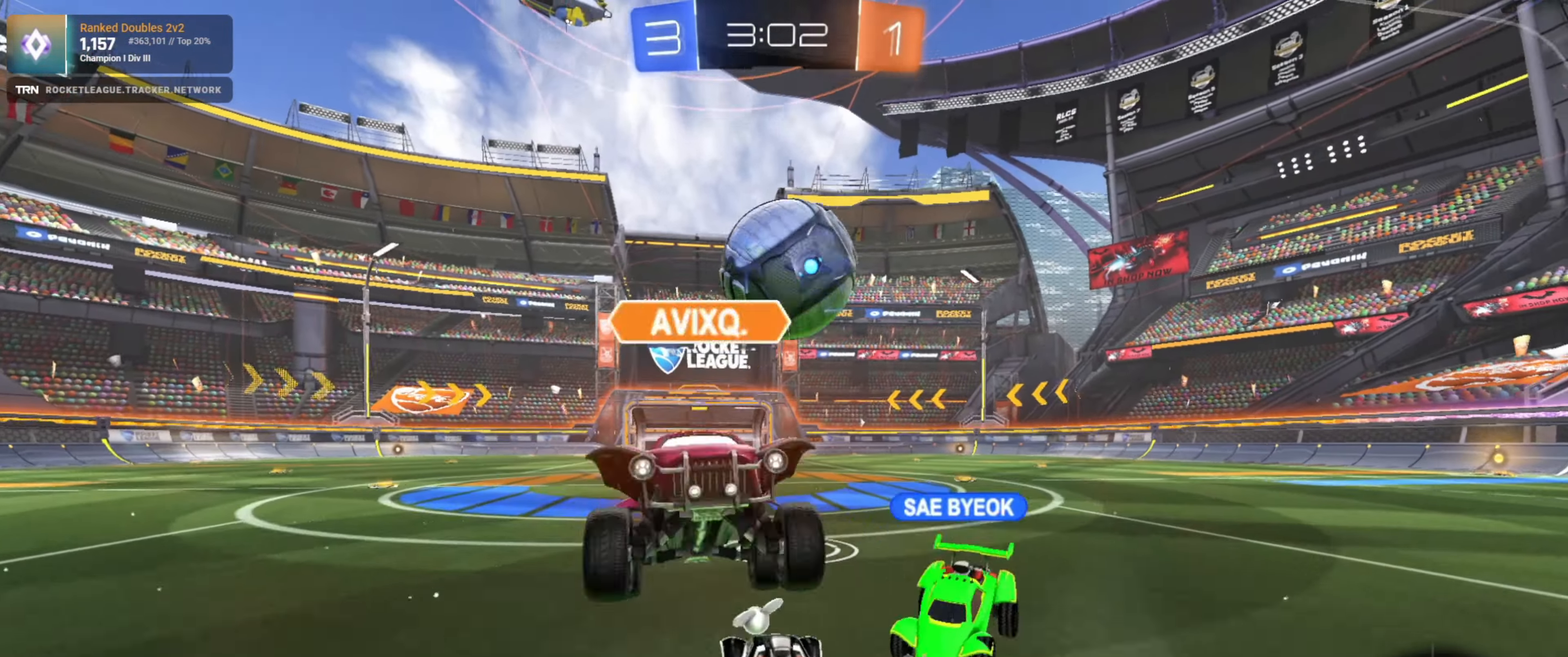
{"buttons": ["R2"], "left_stick": "right", "right_stick": "center", "events": [[450, "left_stick", "right"]]}